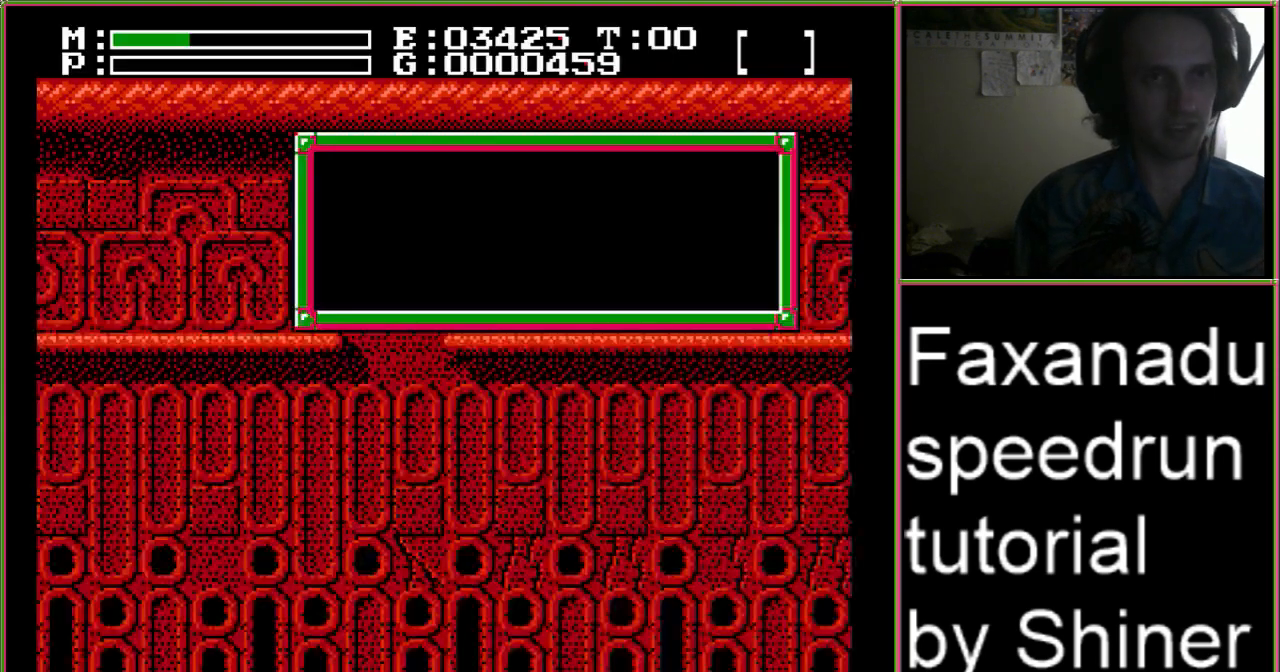
Gameplay with a controller (Nintendo layout); each line is a JSON object with the inputs held at the frame after it. "events" lists button and stick changes between this image and that frame as [ms after this image, input, new state], when the widget could be followed in between. Not read: L3 R3.
{"buttons": [], "events": []}
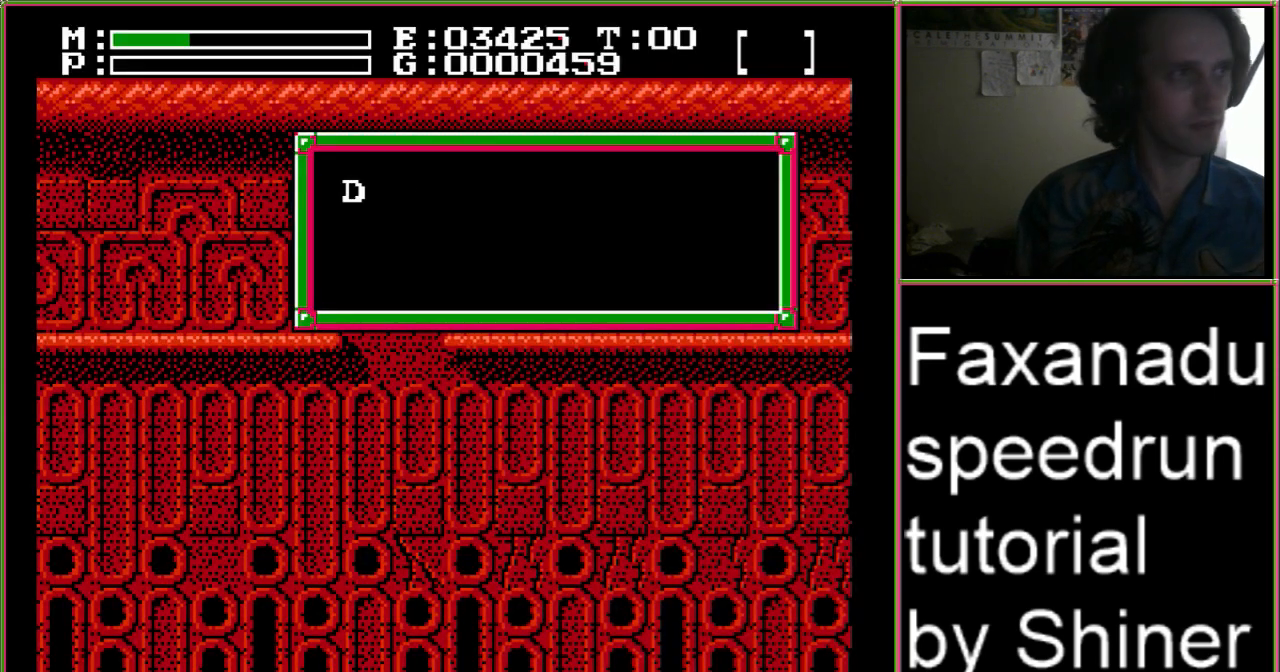
{"buttons": [], "events": []}
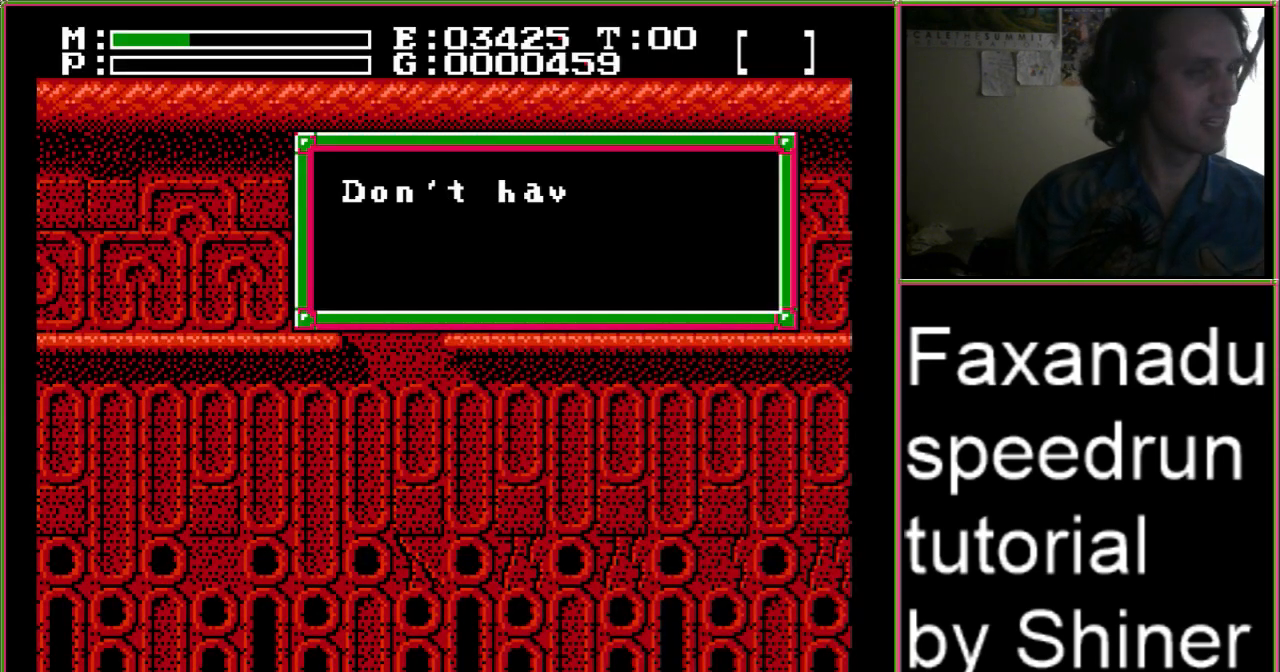
{"buttons": [], "events": []}
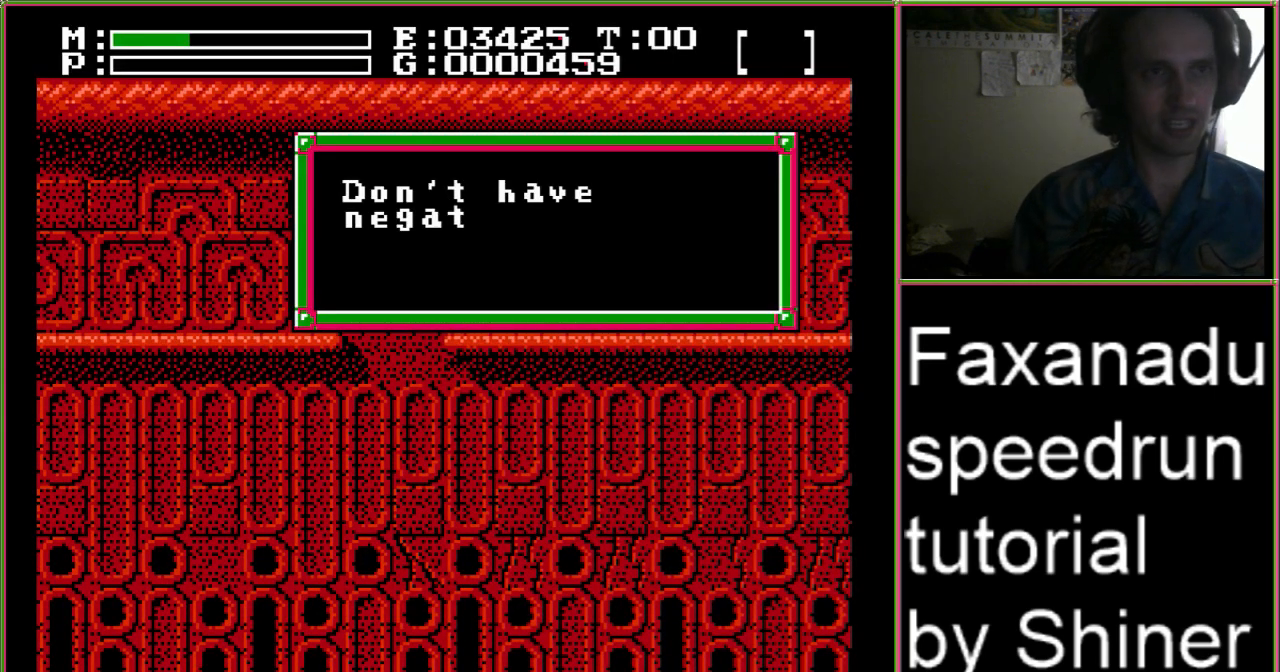
{"buttons": [], "events": []}
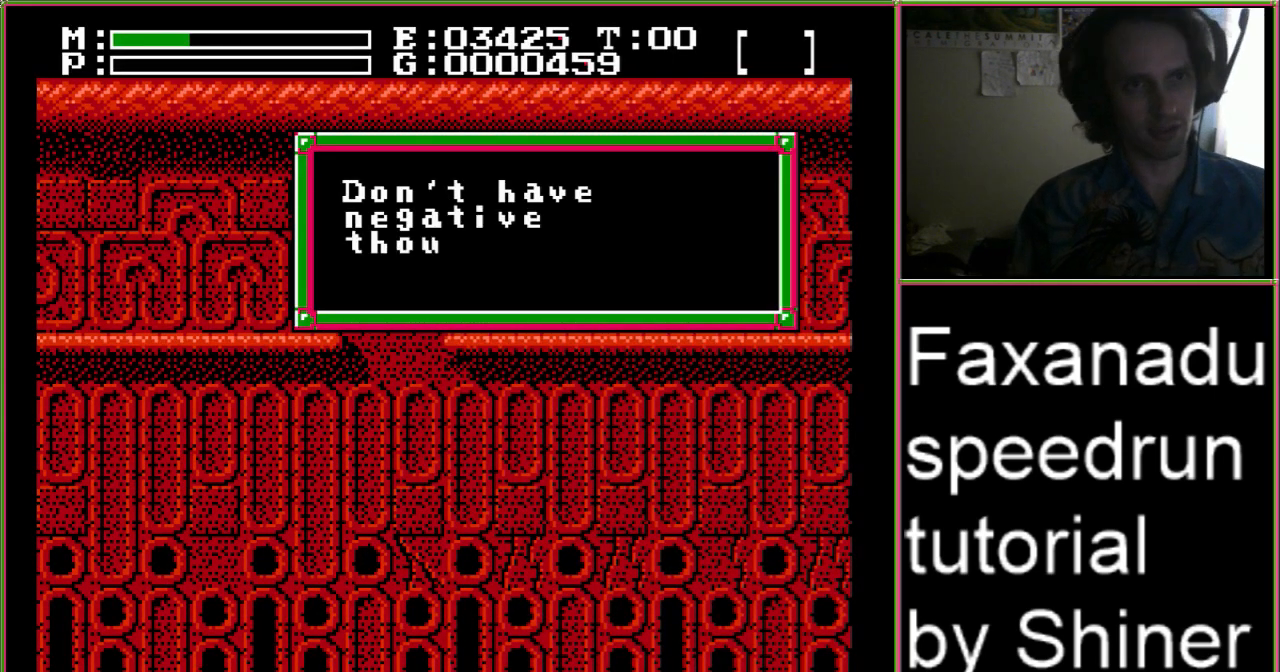
{"buttons": ["A"], "events": [[400, "A", "down"]]}
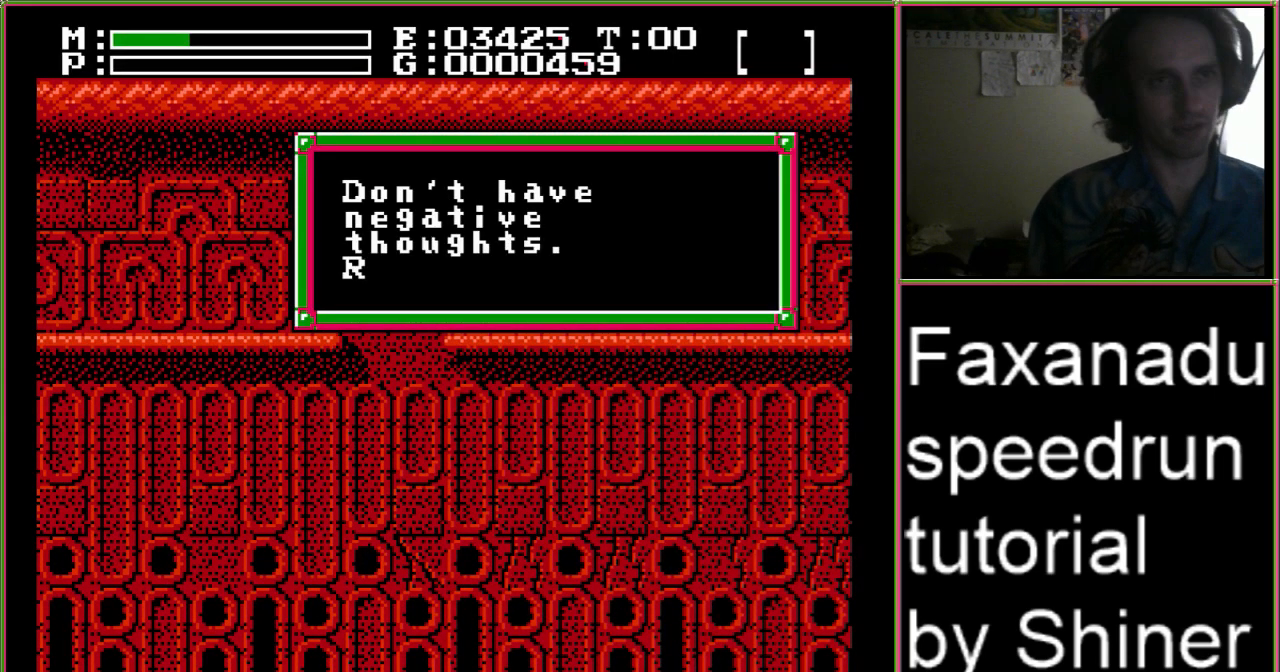
{"buttons": [], "events": [[33, "A", "up"], [133, "A", "down"], [267, "A", "up"]]}
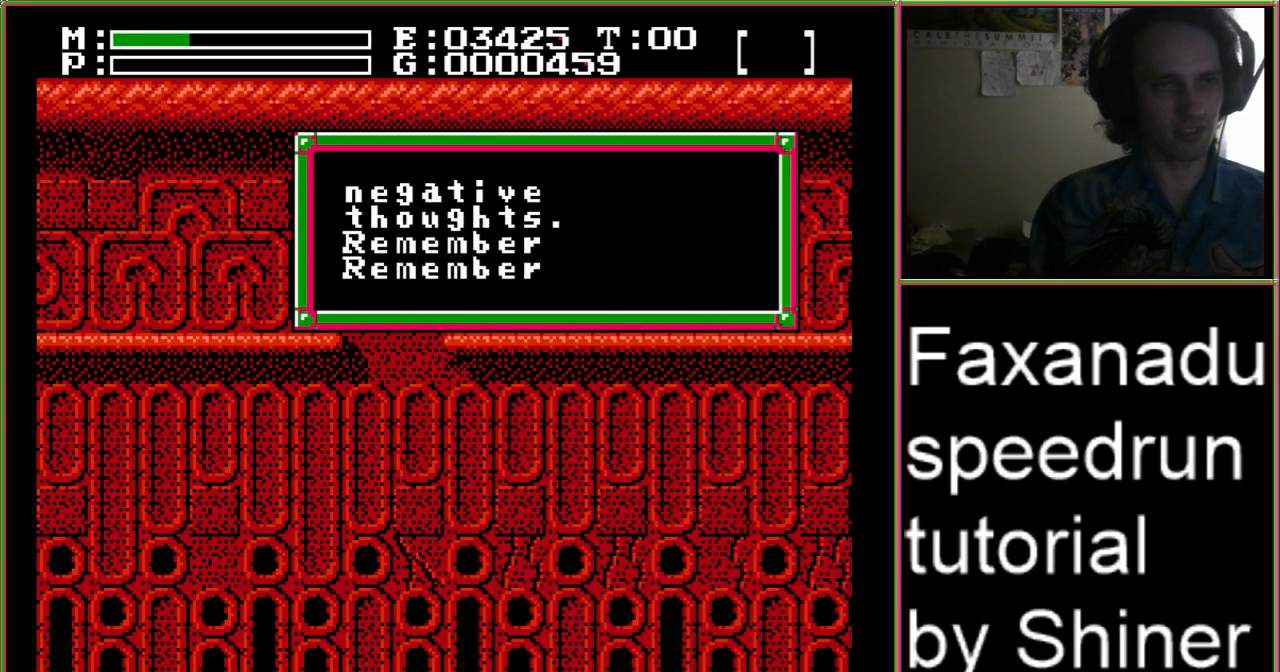
{"buttons": [], "events": []}
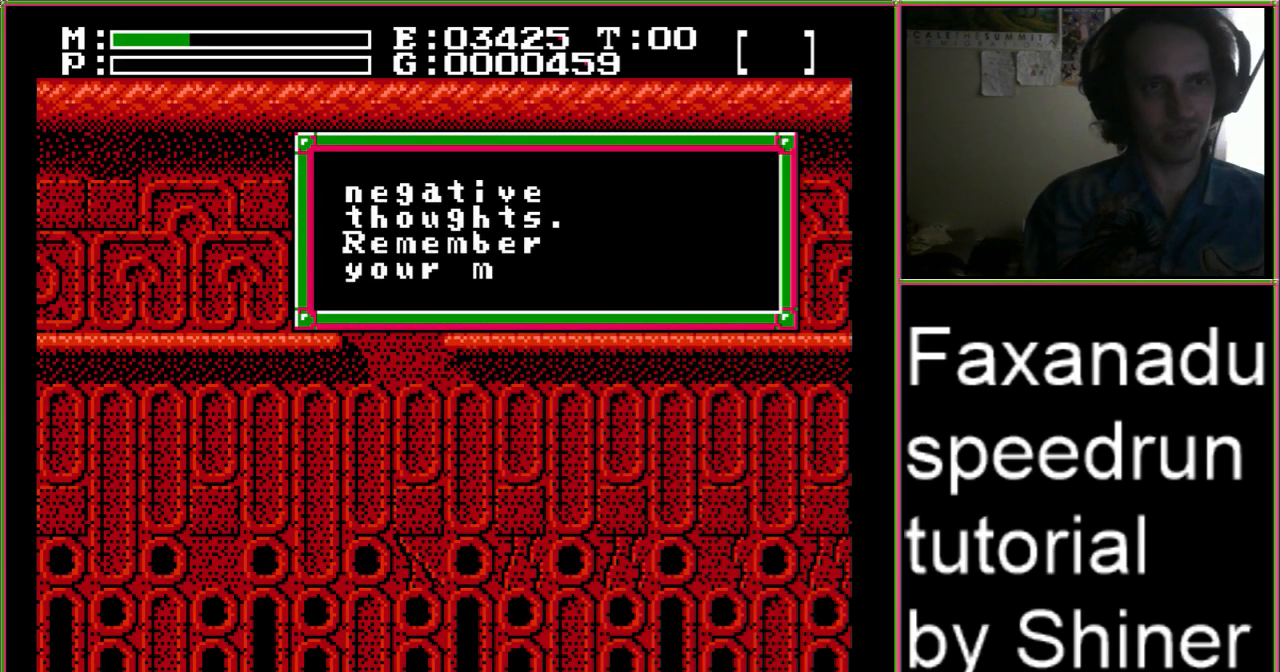
{"buttons": ["DPAD_RIGHT"], "events": [[267, "DPAD_RIGHT", "down"]]}